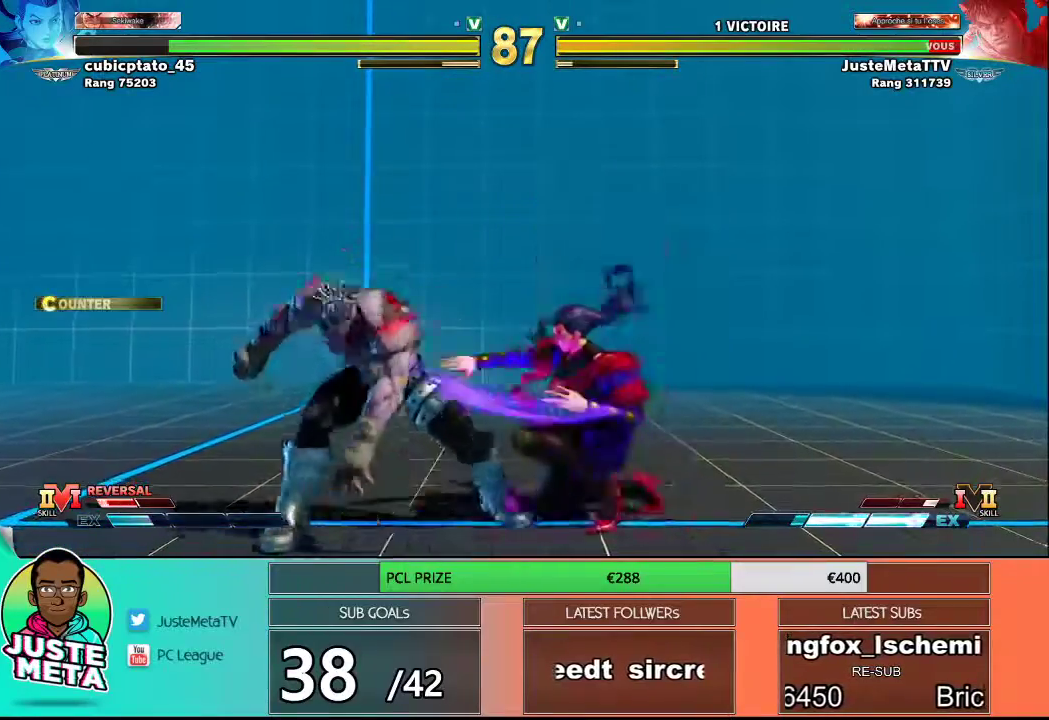
Gameplay with a controller (arcade stick); each line is a JSON object with the inputs held at the frame after it. "events" lists button and stick changes between this image and that frame as [ms after this image, input, new state], when the widget could be followed in between. Not read: L3 R3.
{"buttons": [], "left_stick": "down-left", "events": []}
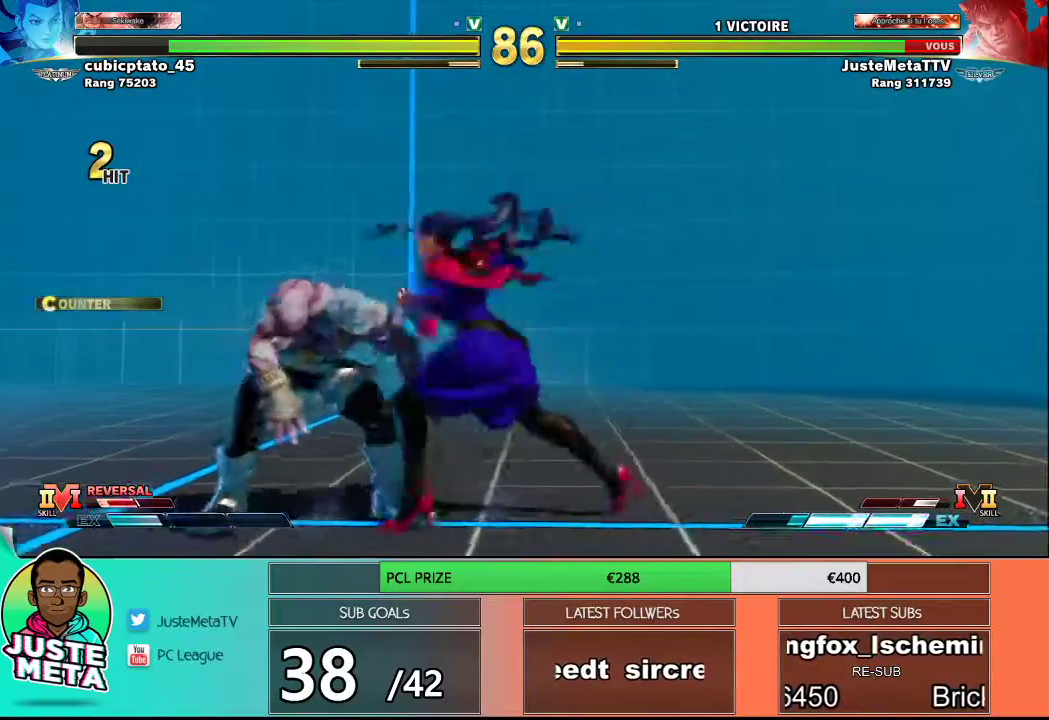
{"buttons": [], "left_stick": "down-left", "events": []}
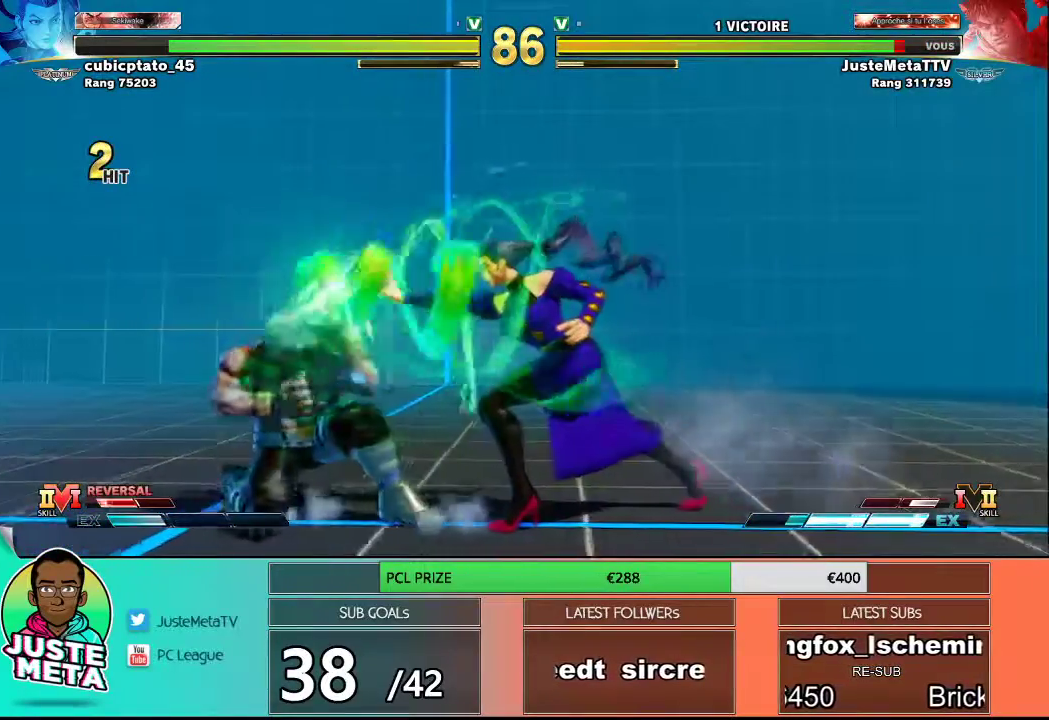
{"buttons": [], "left_stick": "center", "events": [[117, "left_stick", "down-right"], [167, "SQUARE", "down"], [217, "SQUARE", "up"], [383, "left_stick", "center"]]}
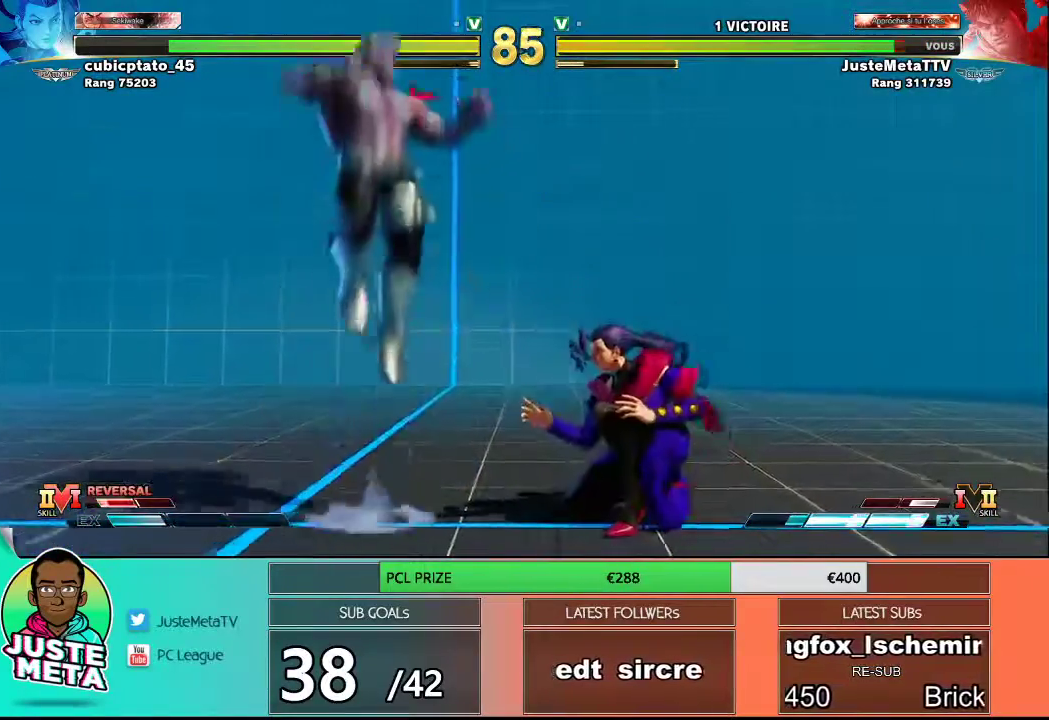
{"buttons": [], "left_stick": "left", "events": [[133, "left_stick", "left"]]}
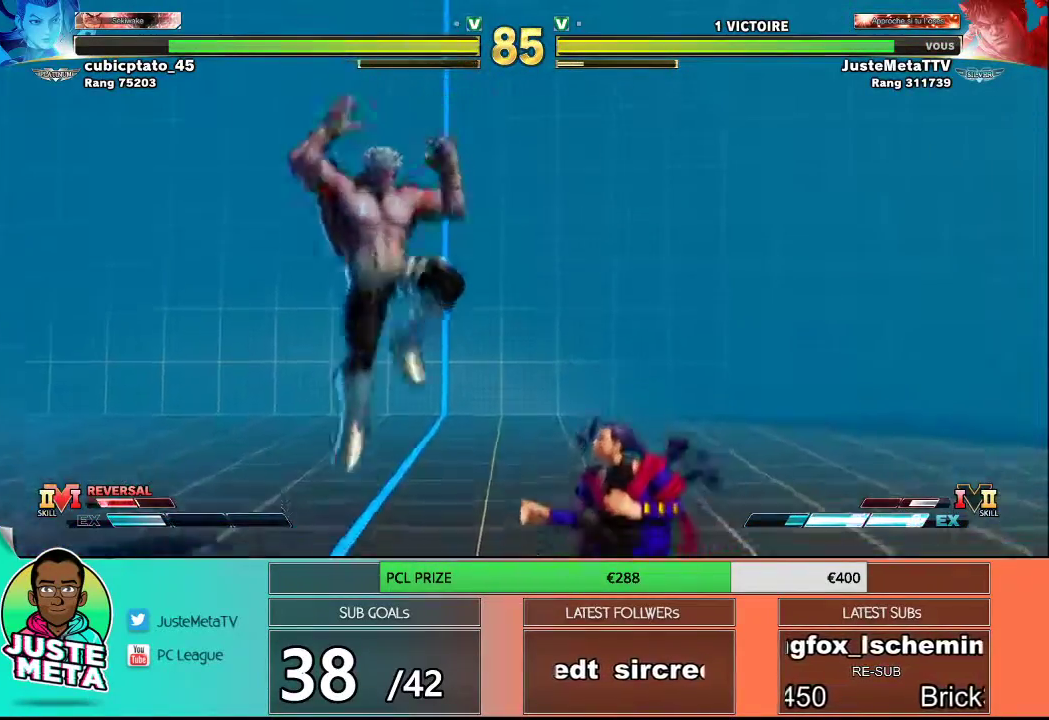
{"buttons": [], "left_stick": "down-left", "events": [[250, "left_stick", "down-left"]]}
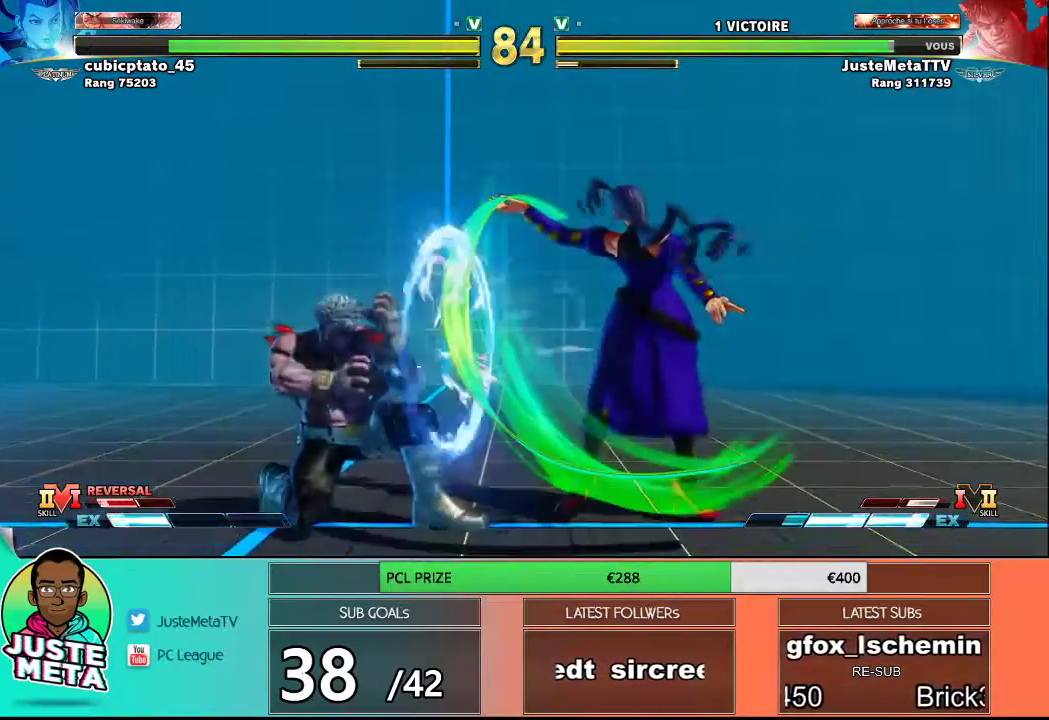
{"buttons": [], "left_stick": "down-left", "events": [[283, "left_stick", "down"], [383, "left_stick", "down-left"]]}
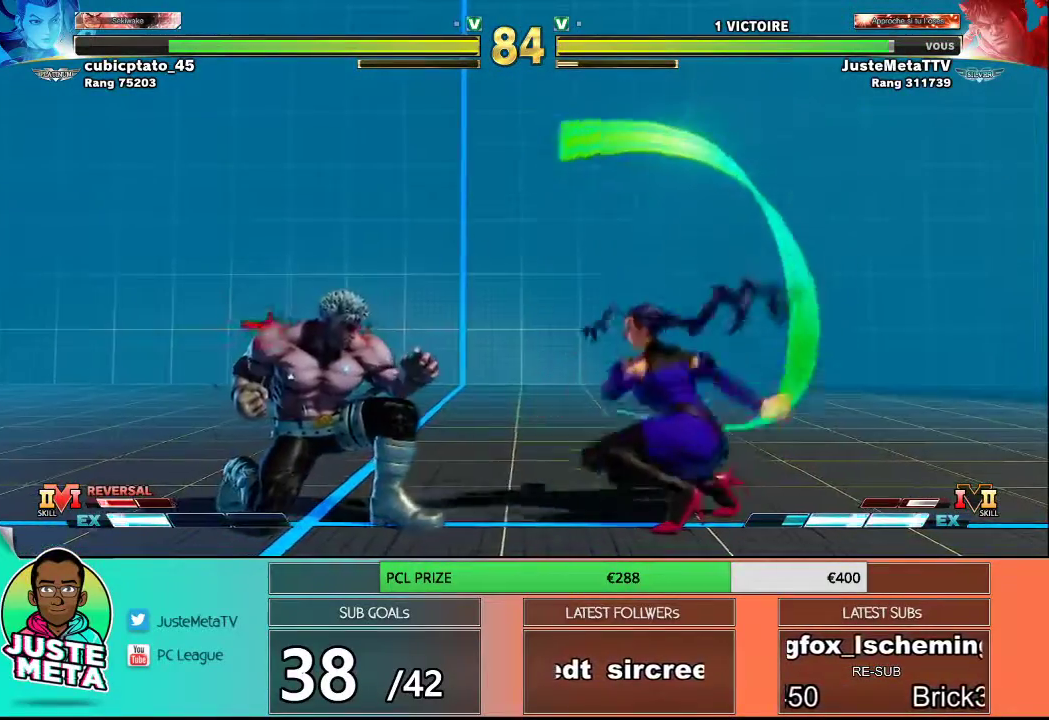
{"buttons": ["CIRCLE"], "left_stick": "down", "events": [[100, "left_stick", "right"], [167, "left_stick", "down-right"], [283, "left_stick", "right"], [450, "left_stick", "down"], [483, "CIRCLE", "down"]]}
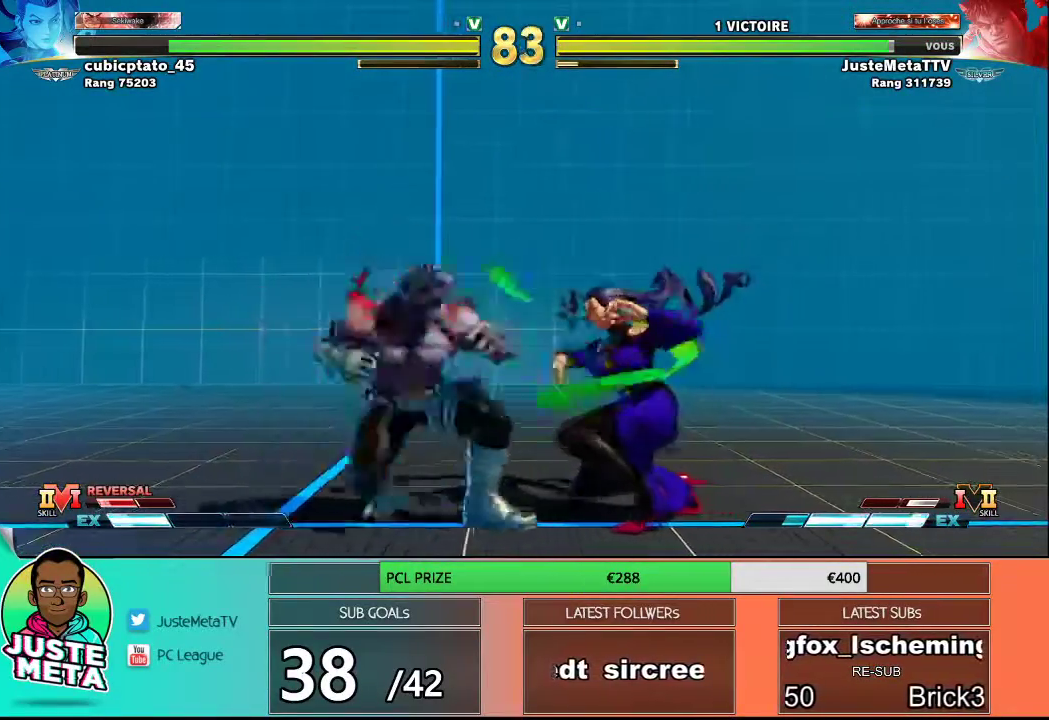
{"buttons": [], "left_stick": "center", "events": [[50, "CIRCLE", "up"], [100, "left_stick", "center"], [133, "CIRCLE", "down"], [217, "CIRCLE", "up"]]}
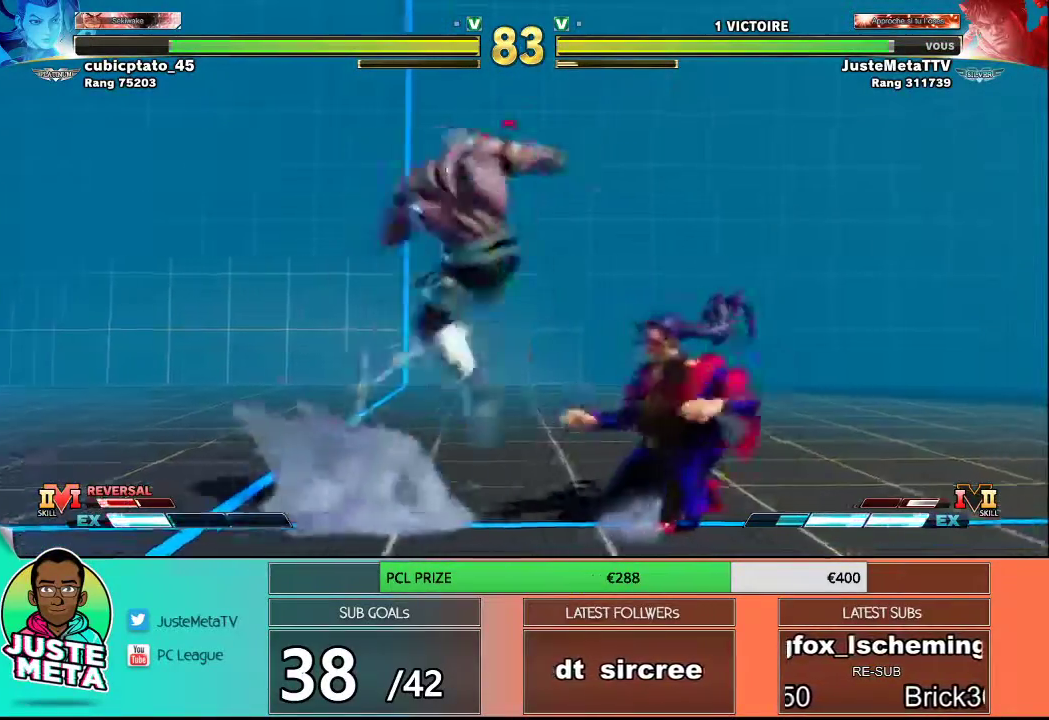
{"buttons": [], "left_stick": "right", "events": [[400, "left_stick", "right"]]}
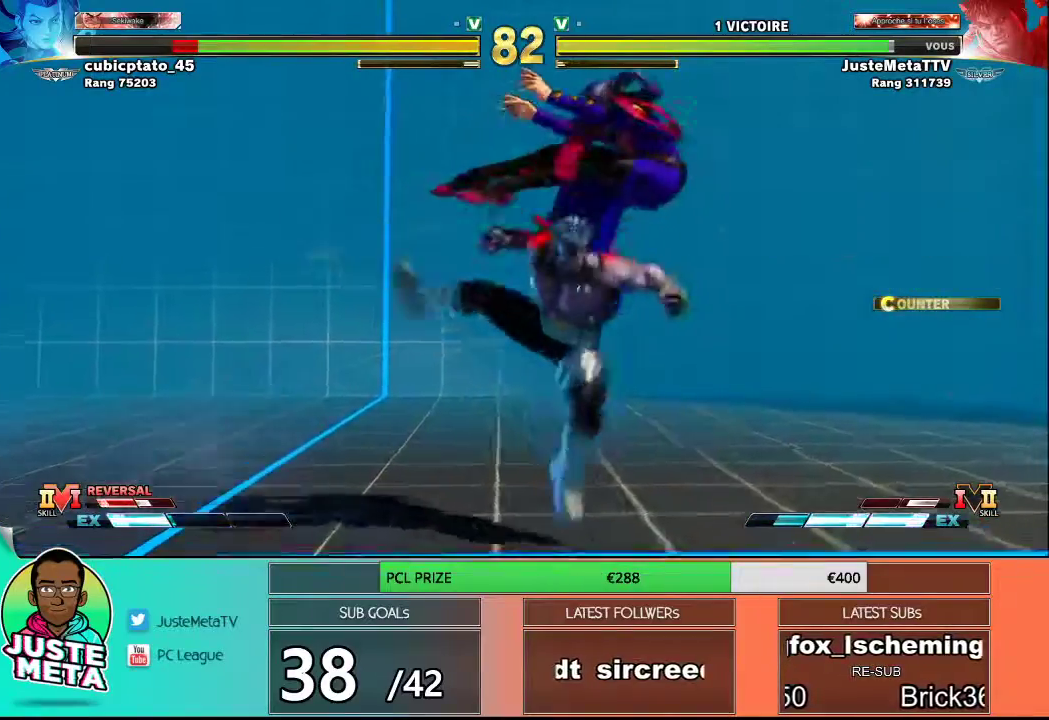
{"buttons": [], "left_stick": "center", "events": [[17, "left_stick", "down"], [150, "TRIANGLE", "down"], [150, "left_stick", "right"], [233, "left_stick", "center"], [267, "TRIANGLE", "up"]]}
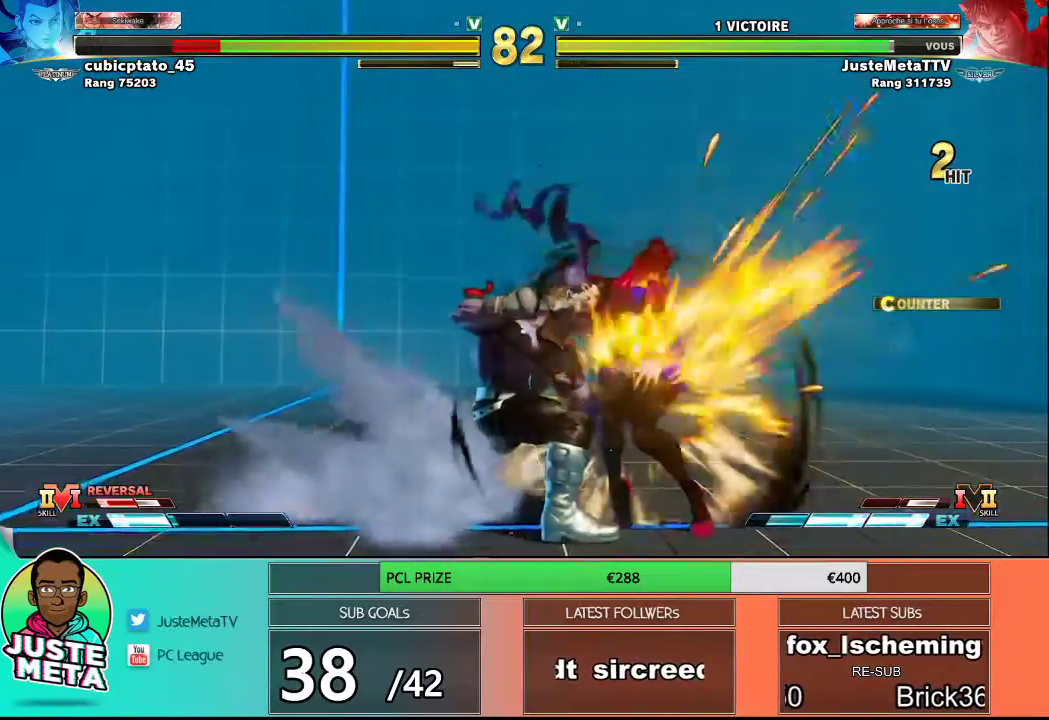
{"buttons": [], "left_stick": "center", "events": []}
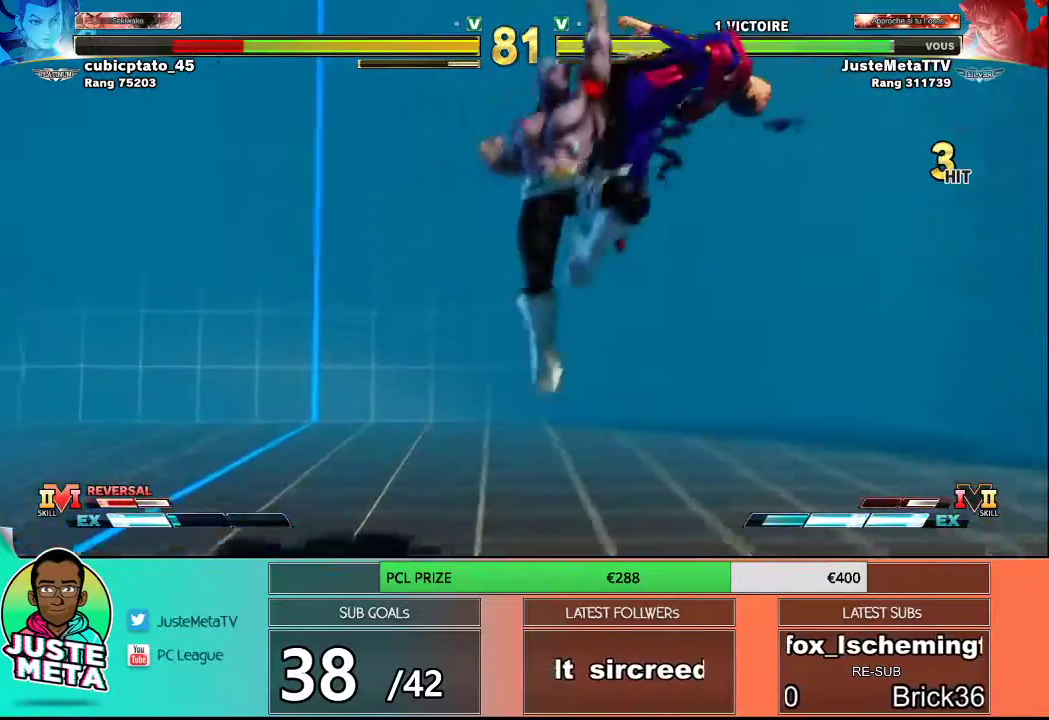
{"buttons": [], "left_stick": "right", "events": [[500, "left_stick", "right"]]}
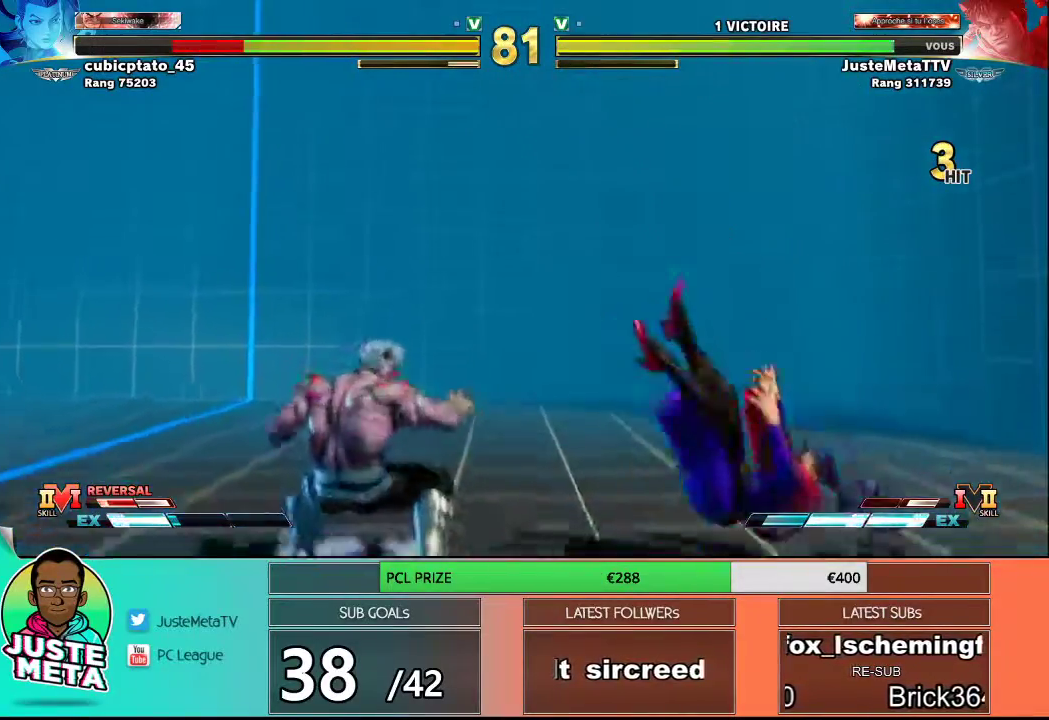
{"buttons": [], "left_stick": "center", "events": [[50, "left_stick", "center"], [133, "left_stick", "right"], [200, "left_stick", "center"], [267, "left_stick", "right"], [333, "left_stick", "center"], [400, "left_stick", "right"], [467, "left_stick", "center"]]}
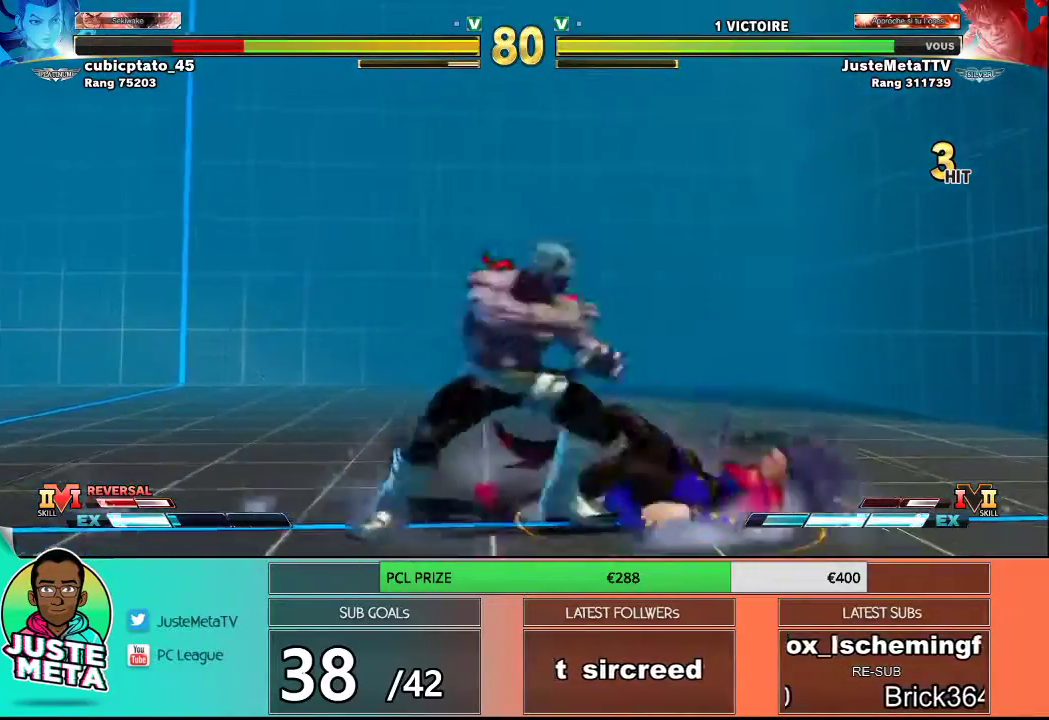
{"buttons": [], "left_stick": "center", "events": [[17, "left_stick", "down-left"], [217, "CIRCLE", "down"], [267, "left_stick", "down-right"], [283, "CIRCLE", "up"], [383, "left_stick", "center"]]}
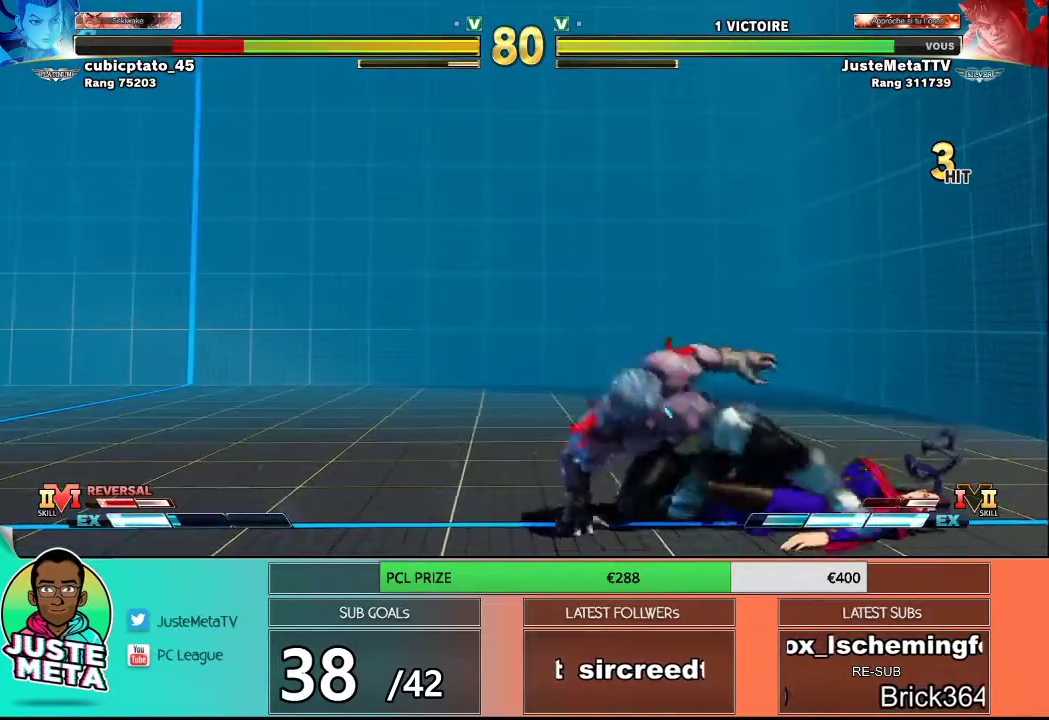
{"buttons": [], "left_stick": "center", "events": [[167, "left_stick", "left"], [300, "left_stick", "down"], [350, "CIRCLE", "down"], [350, "left_stick", "right"], [467, "CIRCLE", "up"], [467, "left_stick", "center"]]}
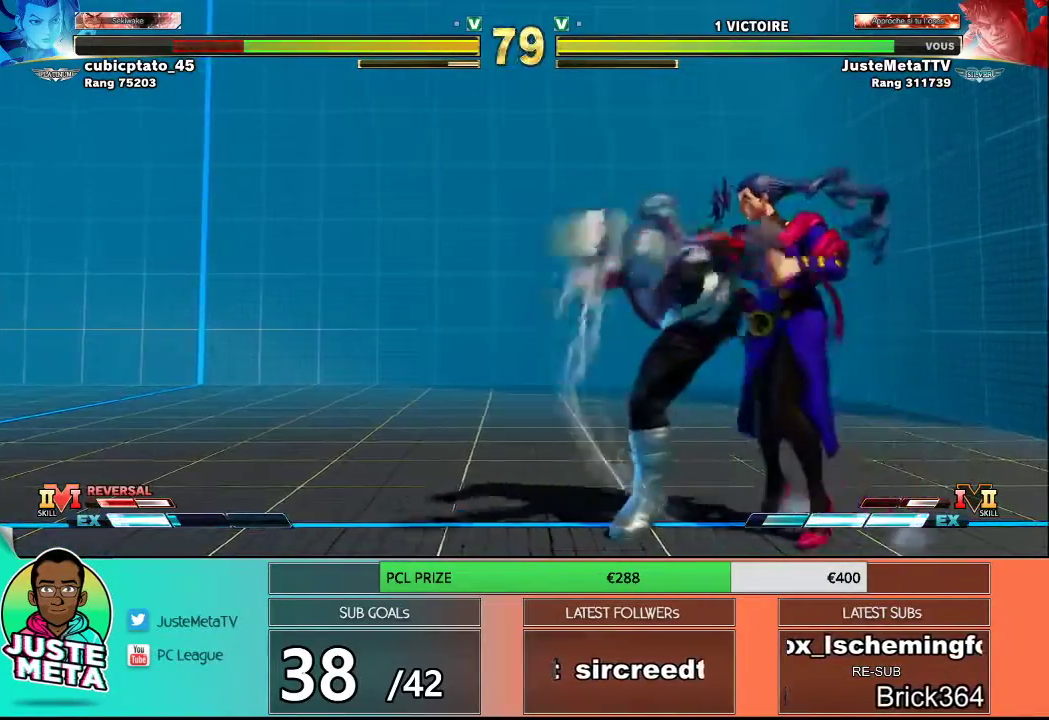
{"buttons": [], "left_stick": "center", "events": [[33, "CIRCLE", "down"], [117, "CIRCLE", "up"]]}
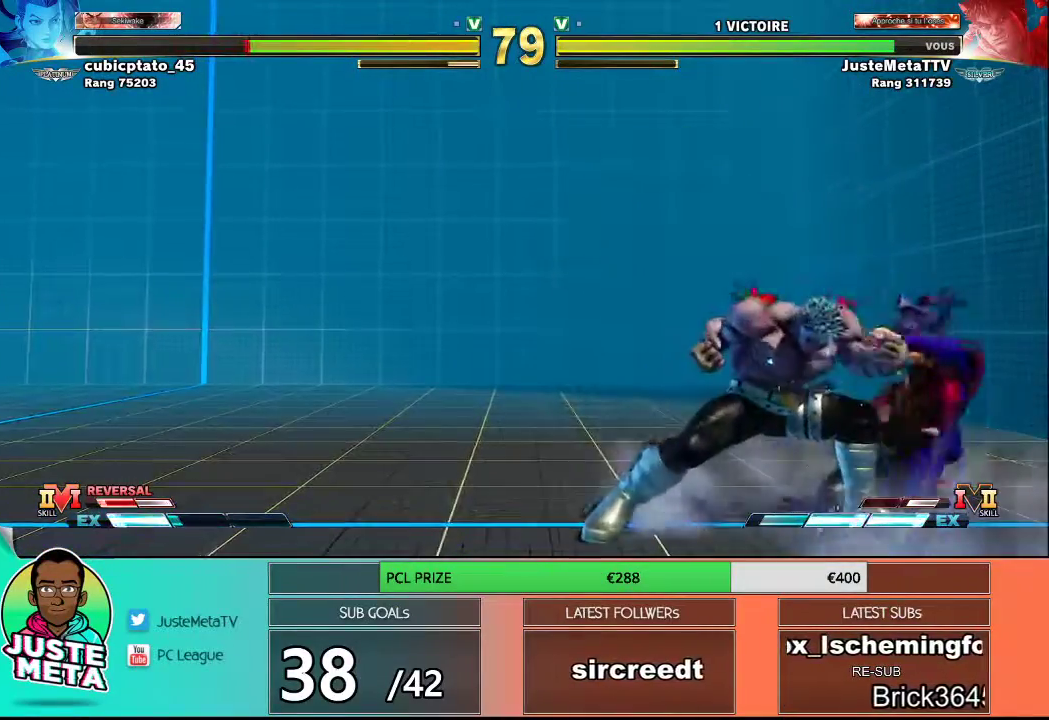
{"buttons": [], "left_stick": "center", "events": [[100, "left_stick", "down-right"], [267, "SQUARE", "down"], [267, "left_stick", "down-left"], [300, "SQUARE", "up"], [350, "left_stick", "center"], [400, "SQUARE", "down"], [467, "SQUARE", "up"]]}
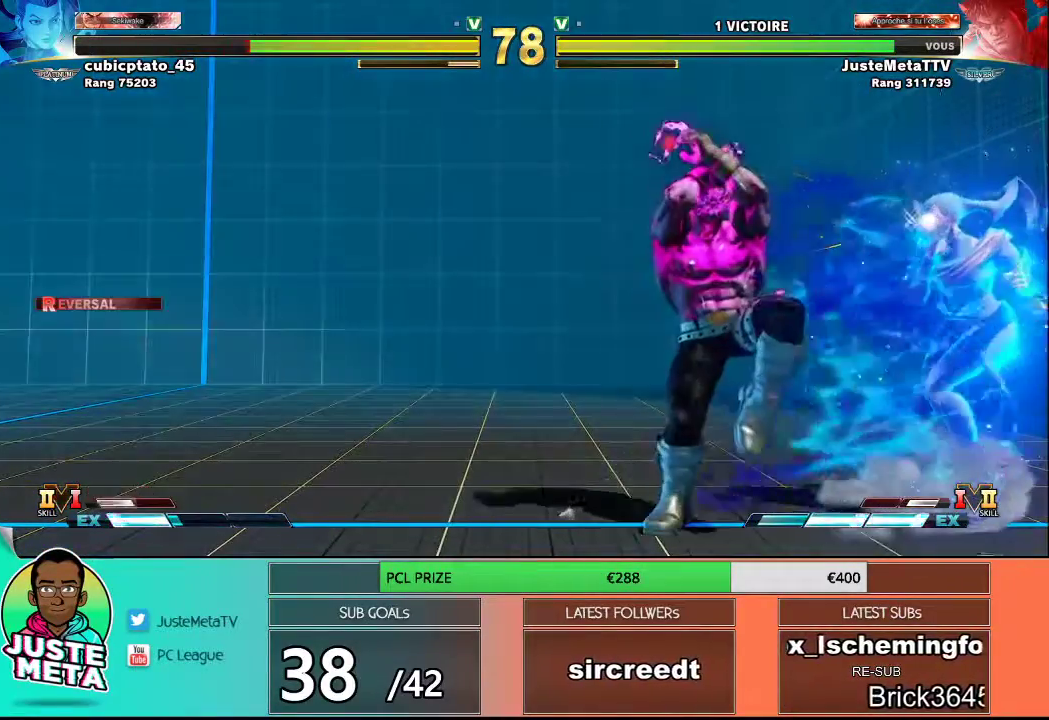
{"buttons": [], "left_stick": "down-left", "events": [[100, "left_stick", "left"], [150, "left_stick", "down-left"]]}
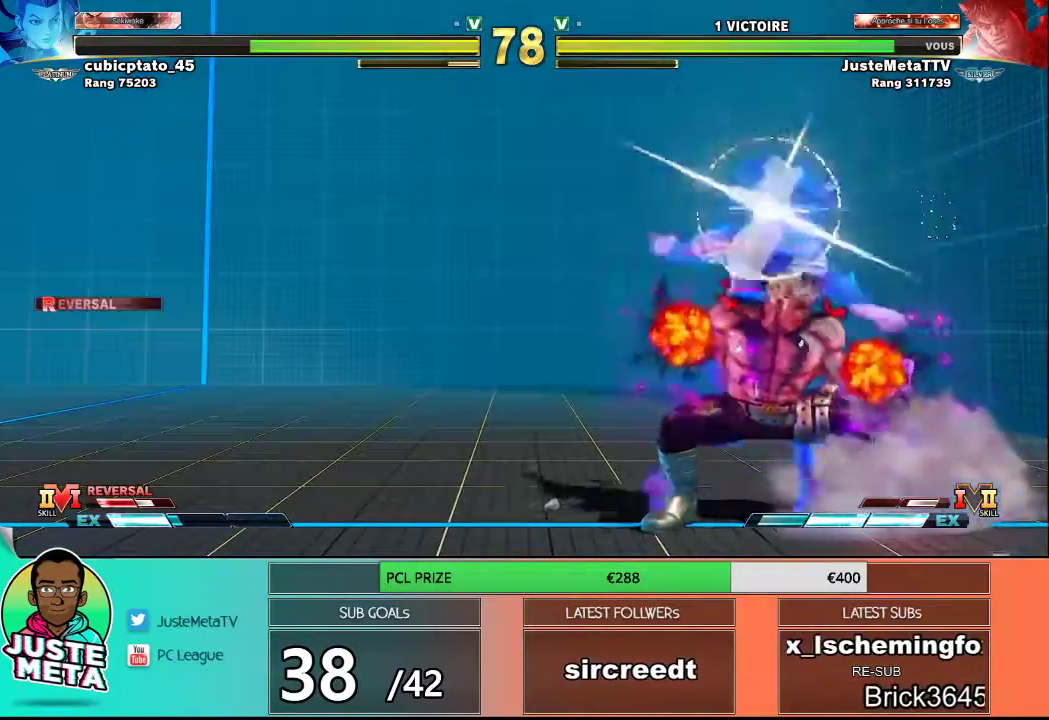
{"buttons": [], "left_stick": "down-left", "events": []}
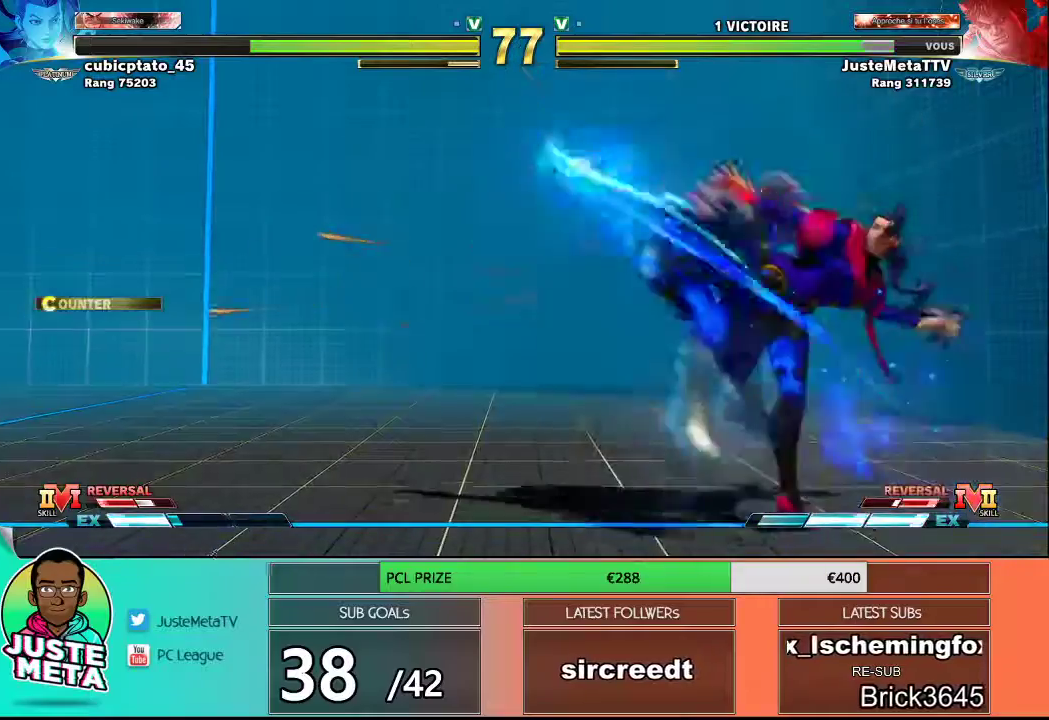
{"buttons": ["SQUARE", "TRIANGLE", "R1"], "left_stick": "down-left", "events": [[183, "R1", "down"], [183, "SQUARE", "down"], [183, "TRIANGLE", "down"], [233, "R1", "up"], [233, "SQUARE", "up"], [233, "TRIANGLE", "up"], [250, "left_stick", "center"], [333, "R1", "down"], [333, "SQUARE", "down"], [333, "TRIANGLE", "down"], [383, "R1", "up"], [383, "SQUARE", "up"], [383, "TRIANGLE", "up"], [467, "R1", "down"], [467, "SQUARE", "down"], [467, "TRIANGLE", "down"], [467, "left_stick", "down-left"]]}
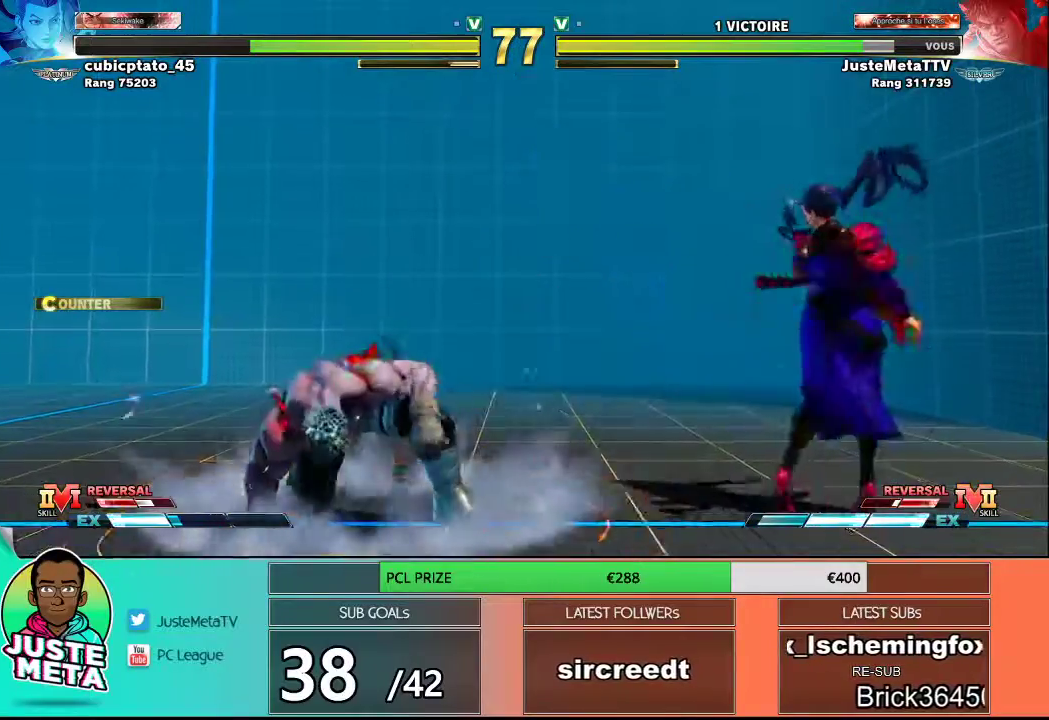
{"buttons": ["SQUARE"], "left_stick": "down-left", "events": [[17, "R1", "up"], [17, "SQUARE", "up"], [17, "TRIANGLE", "up"], [83, "R1", "down"], [83, "SQUARE", "down"], [83, "TRIANGLE", "down"], [150, "R1", "up"], [150, "SQUARE", "up"], [150, "TRIANGLE", "up"], [500, "SQUARE", "down"]]}
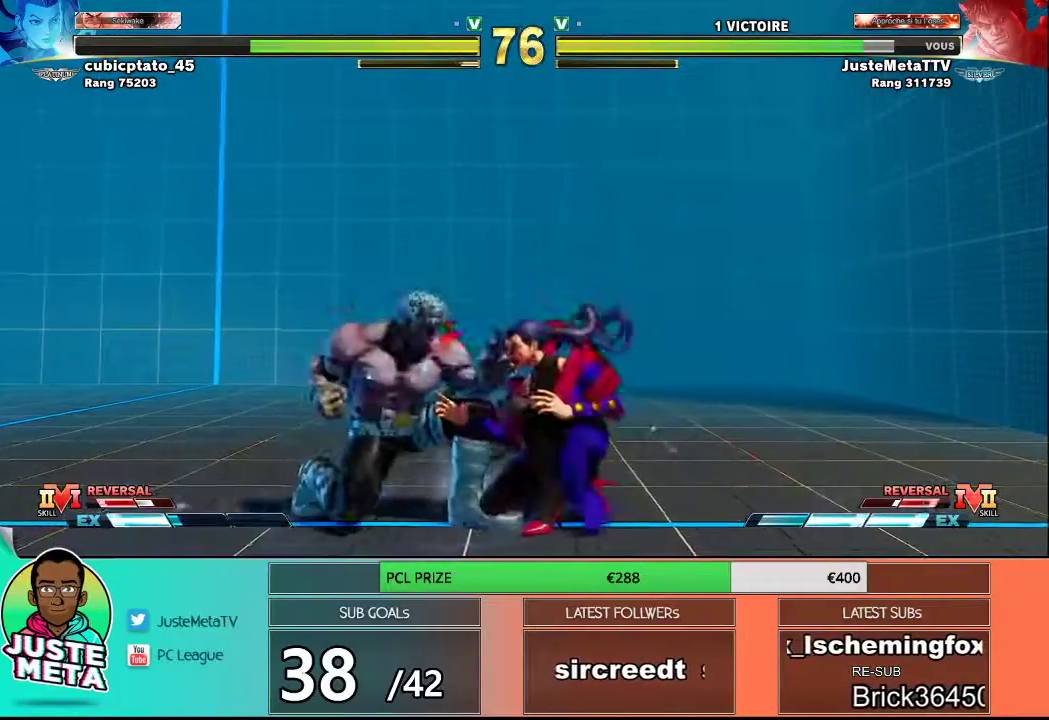
{"buttons": [], "left_stick": "down-right", "events": [[200, "SQUARE", "up"], [450, "SQUARE", "down"], [450, "left_stick", "down-right"], [483, "SQUARE", "up"]]}
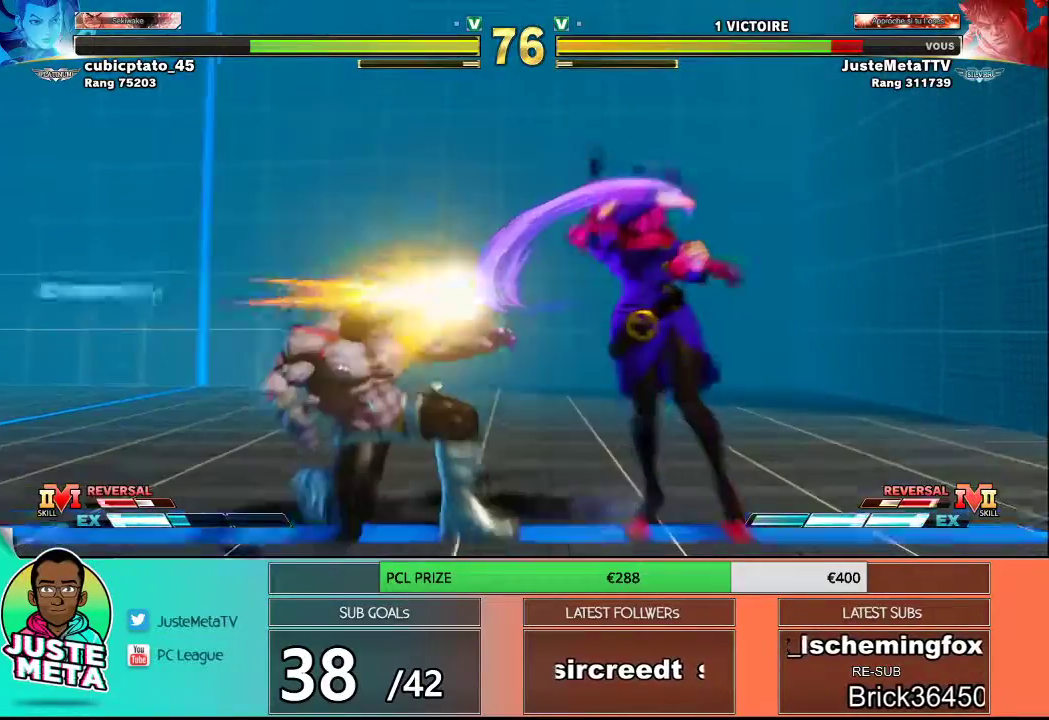
{"buttons": [], "left_stick": "down-left", "events": [[83, "SQUARE", "down"], [83, "left_stick", "center"], [150, "SQUARE", "up"], [367, "left_stick", "down-left"]]}
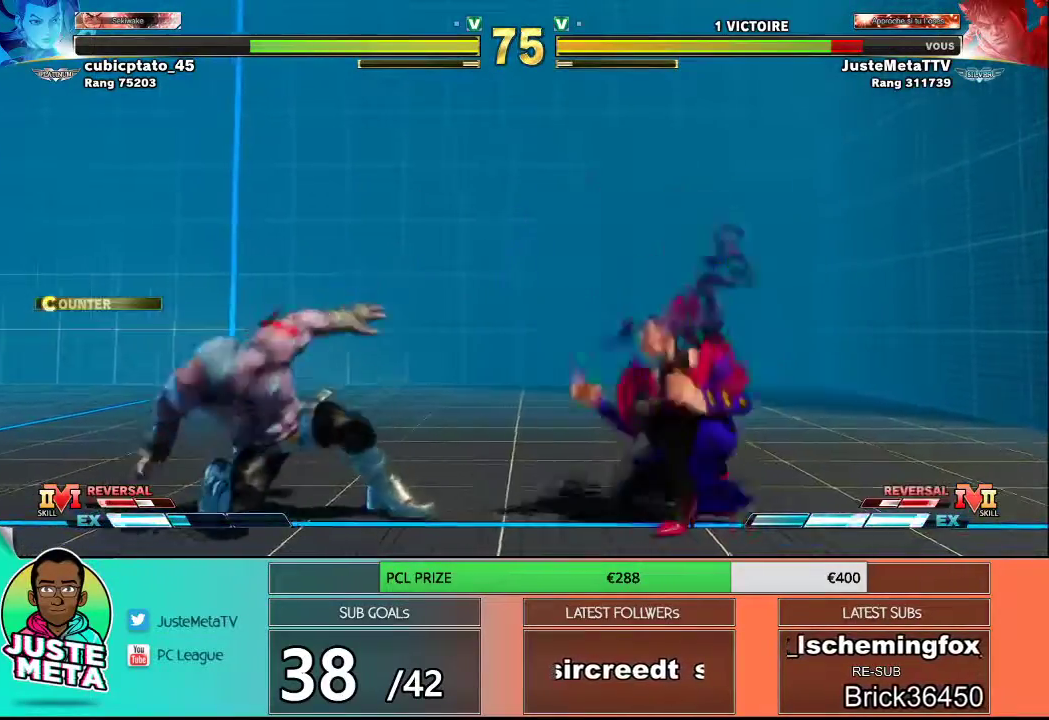
{"buttons": [], "left_stick": "center", "events": [[133, "left_stick", "down-right"], [217, "CROSS", "down"], [250, "left_stick", "center"], [283, "CROSS", "up"]]}
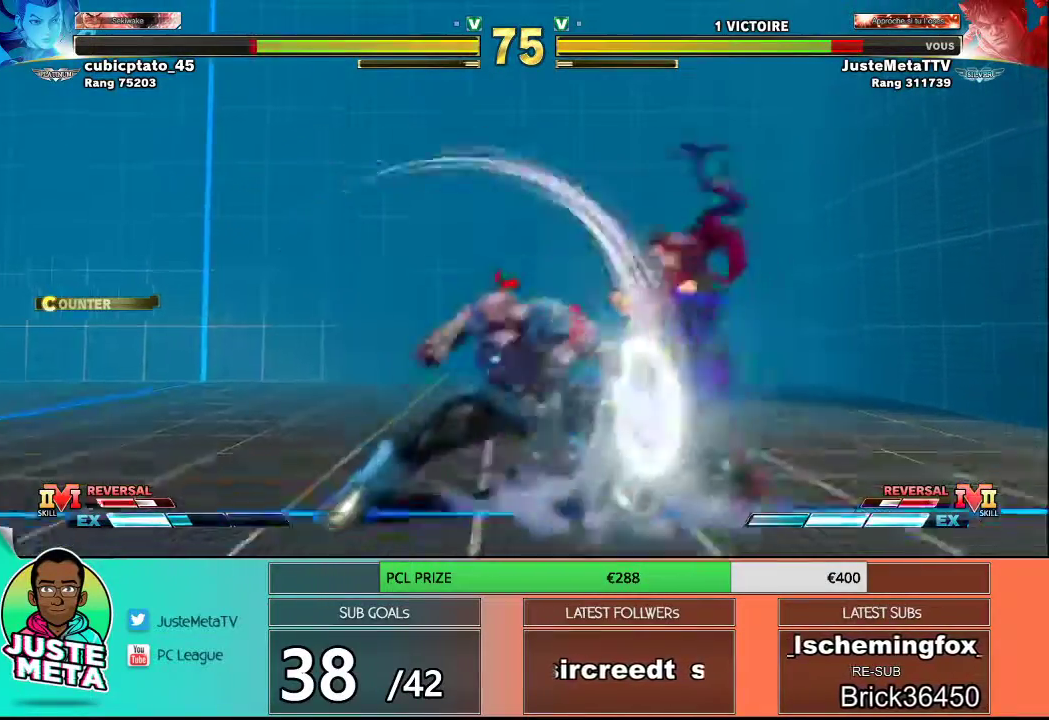
{"buttons": [], "left_stick": "down-right", "events": [[400, "left_stick", "down-right"]]}
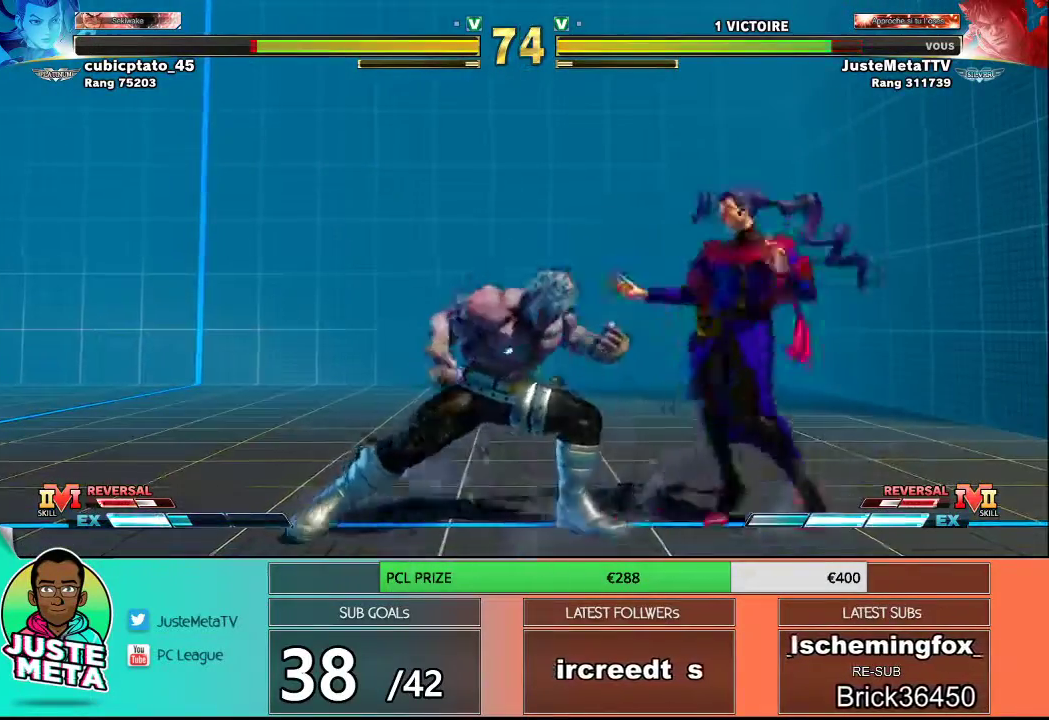
{"buttons": [], "left_stick": "down-left", "events": [[50, "SQUARE", "down"], [50, "left_stick", "down-left"], [117, "SQUARE", "up"], [150, "left_stick", "center"], [200, "SQUARE", "down"], [283, "SQUARE", "up"], [350, "left_stick", "down-left"]]}
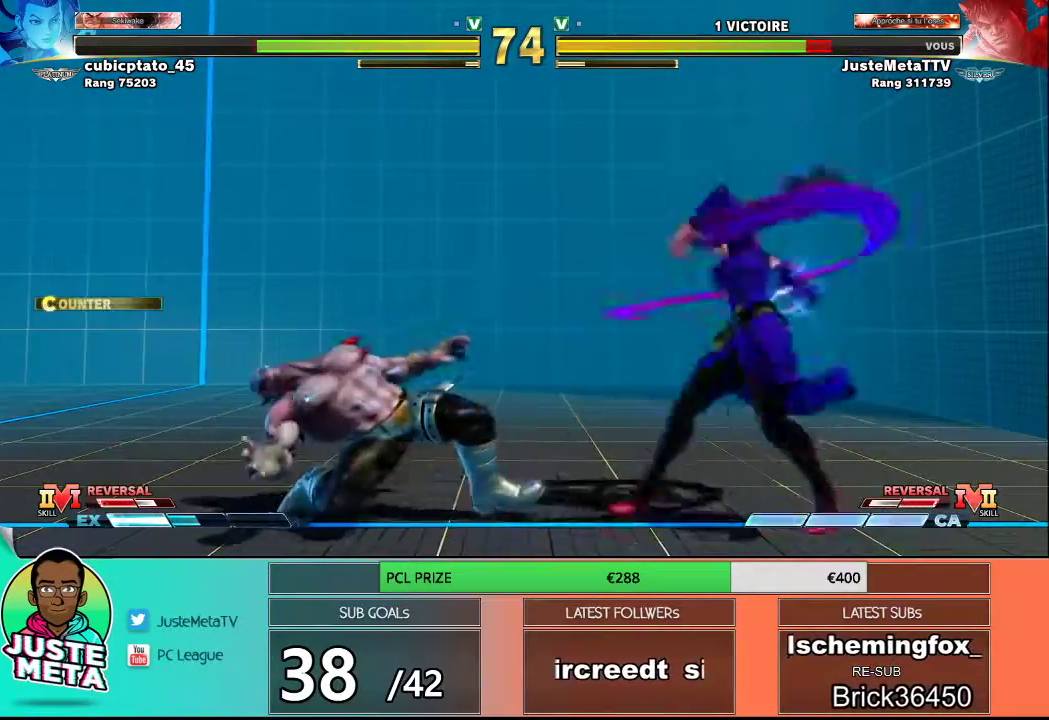
{"buttons": [], "left_stick": "down-left", "events": []}